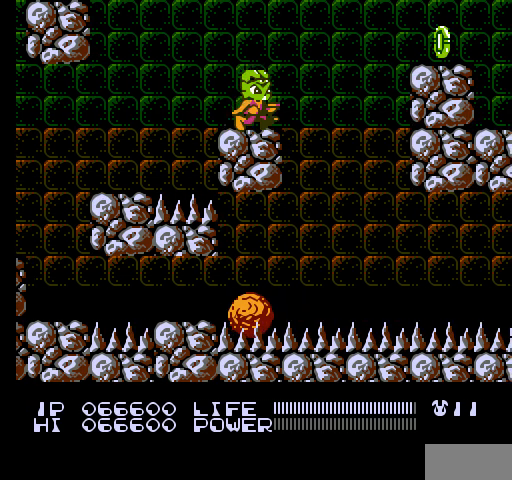
Gameplay with a controller (Nintendo layout); each line is a JSON object with the inputs held at the frame after it. "events" lists button and stick changes between this image and that frame as [ms after this image, input, new state], when the widget could be followed in between. Not read: L3 R3.
{"buttons": ["DPAD_RIGHT"], "events": [[133, "DPAD_RIGHT", "up"], [333, "DPAD_RIGHT", "down"]]}
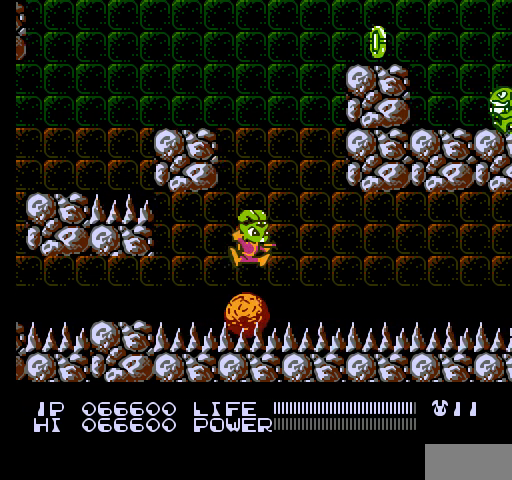
{"buttons": [], "events": [[67, "DPAD_RIGHT", "up"]]}
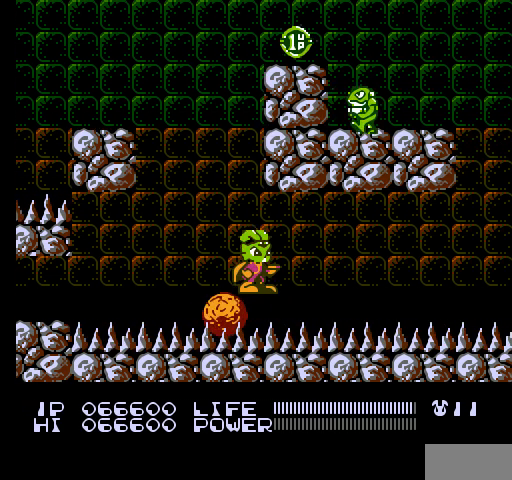
{"buttons": ["DPAD_UP"], "events": [[67, "DPAD_LEFT", "down"], [133, "DPAD_LEFT", "up"], [433, "DPAD_UP", "down"]]}
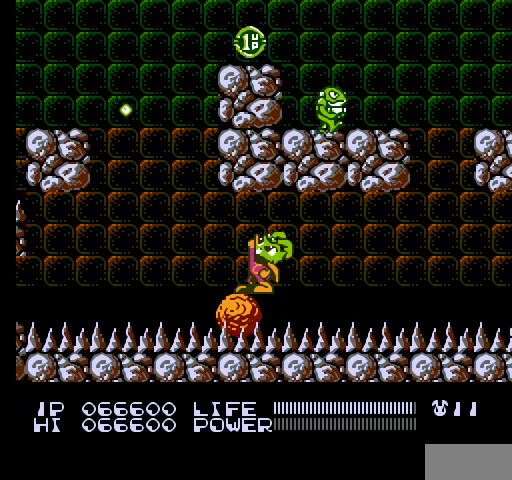
{"buttons": ["DPAD_UP"], "events": [[100, "B", "down"], [133, "B", "up"], [167, "B", "down"], [200, "B", "up"], [267, "B", "down"], [300, "B", "up"], [333, "B", "down"], [367, "B", "up"], [400, "B", "down"], [433, "B", "up"], [467, "B", "down"], [500, "B", "up"]]}
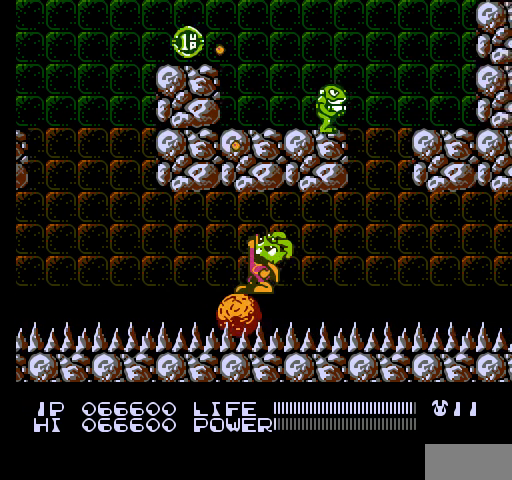
{"buttons": ["B", "DPAD_UP"], "events": [[33, "B", "down"], [67, "B", "up"], [100, "B", "down"], [133, "B", "up"], [167, "B", "down"], [200, "B", "up"], [233, "B", "down"], [267, "B", "up"], [300, "B", "down"], [333, "B", "up"], [367, "B", "down"], [400, "B", "up"], [433, "B", "down"], [467, "B", "up"], [500, "B", "down"]]}
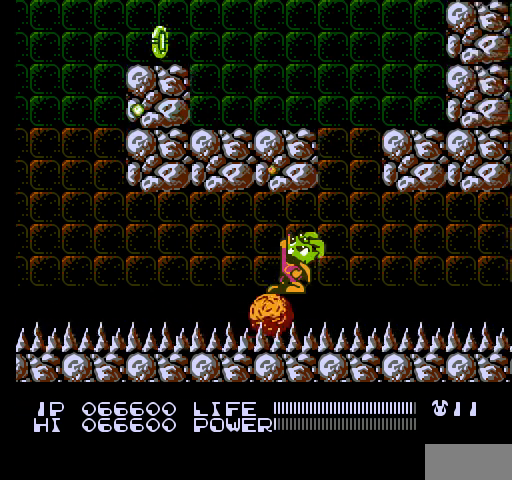
{"buttons": [], "events": [[33, "B", "up"], [67, "B", "down"], [100, "B", "up"], [133, "B", "down"], [133, "DPAD_UP", "up"], [167, "B", "up"]]}
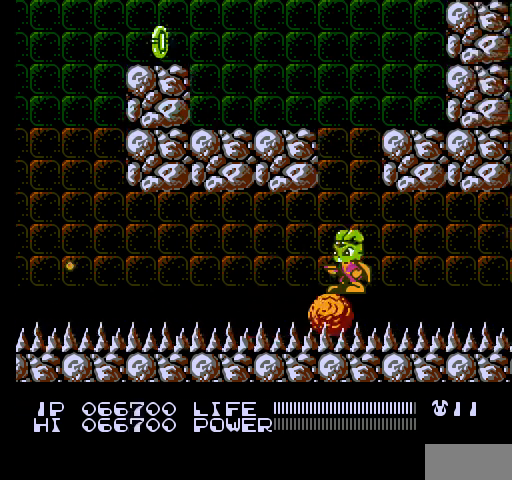
{"buttons": [], "events": [[67, "DPAD_RIGHT", "down"], [133, "DPAD_RIGHT", "up"]]}
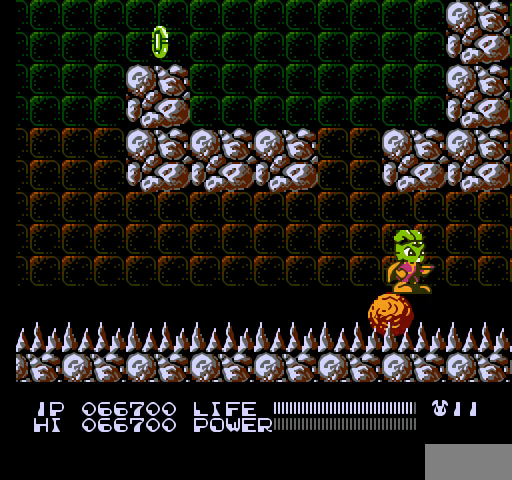
{"buttons": [], "events": [[100, "DPAD_DOWN", "down"], [367, "DPAD_DOWN", "up"]]}
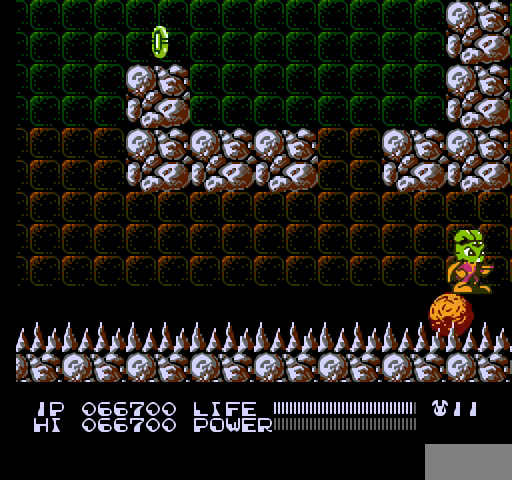
{"buttons": [], "events": []}
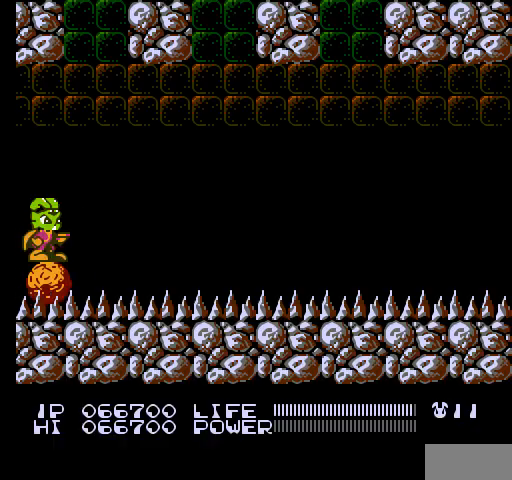
{"buttons": ["B"], "events": [[167, "B", "down"]]}
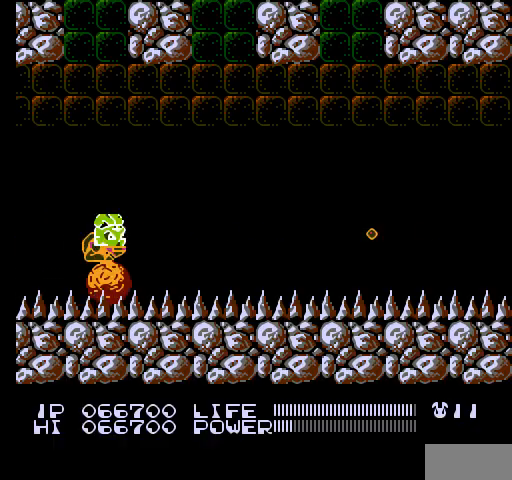
{"buttons": ["B"], "events": []}
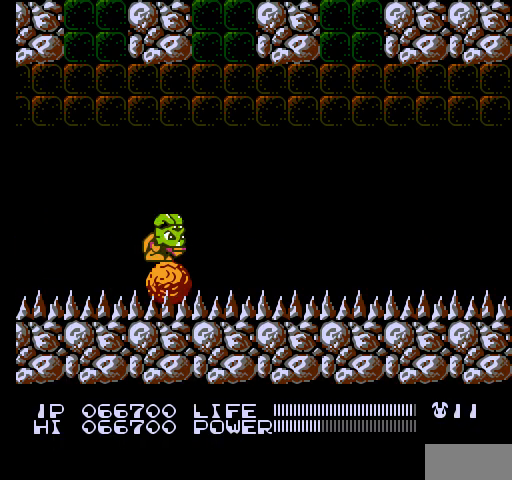
{"buttons": ["B"], "events": []}
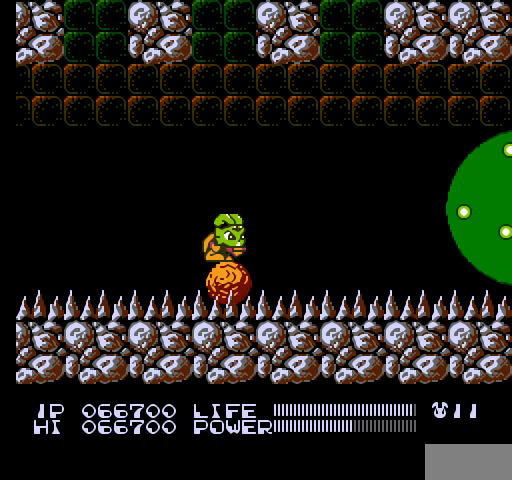
{"buttons": ["B", "DPAD_RIGHT"], "events": [[400, "DPAD_RIGHT", "down"]]}
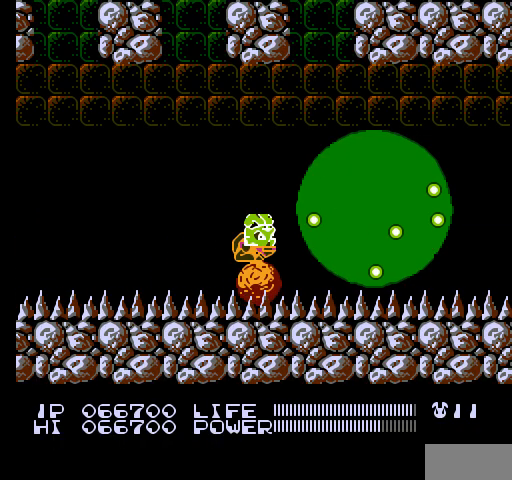
{"buttons": [], "events": [[67, "B", "up"], [433, "DPAD_RIGHT", "up"]]}
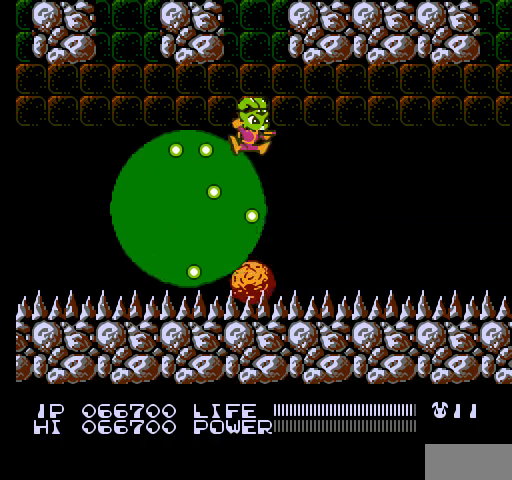
{"buttons": [], "events": [[167, "DPAD_RIGHT", "down"], [400, "DPAD_RIGHT", "up"]]}
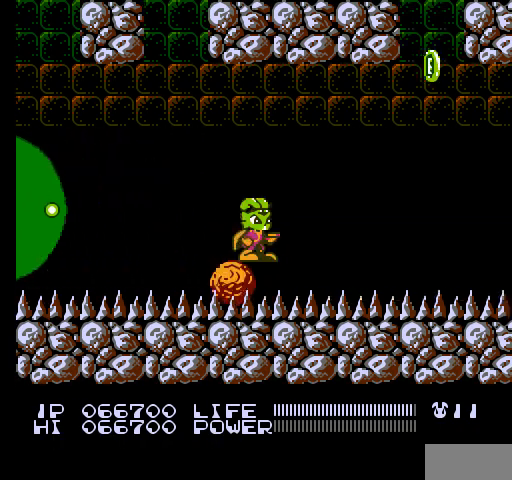
{"buttons": [], "events": [[300, "DPAD_LEFT", "down"], [333, "DPAD_LEFT", "up"]]}
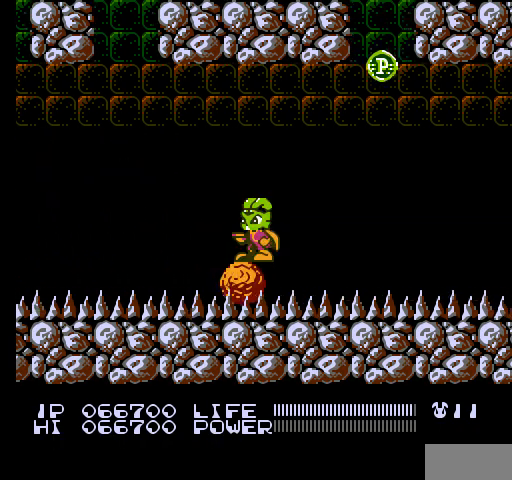
{"buttons": [], "events": [[333, "DPAD_LEFT", "down"], [433, "DPAD_LEFT", "up"]]}
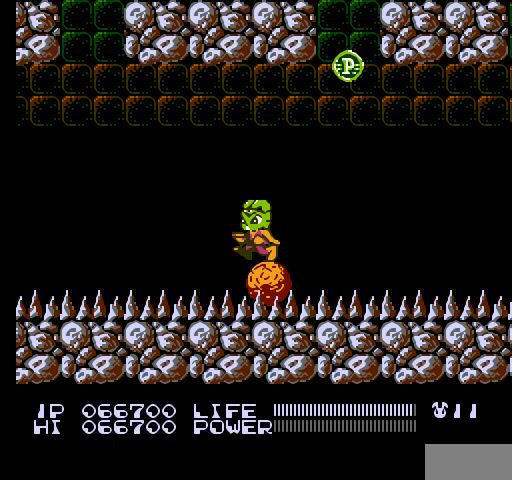
{"buttons": ["B"], "events": [[300, "B", "down"]]}
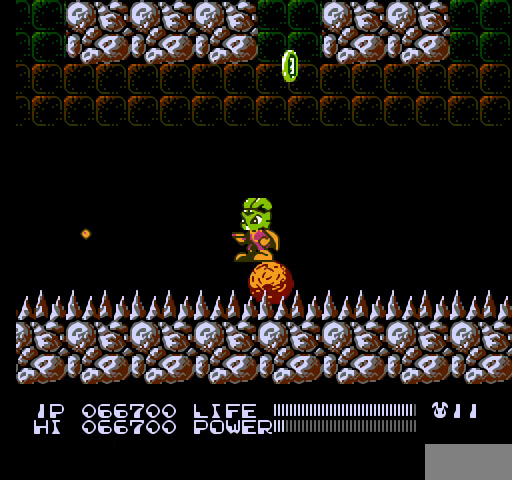
{"buttons": ["B"], "events": []}
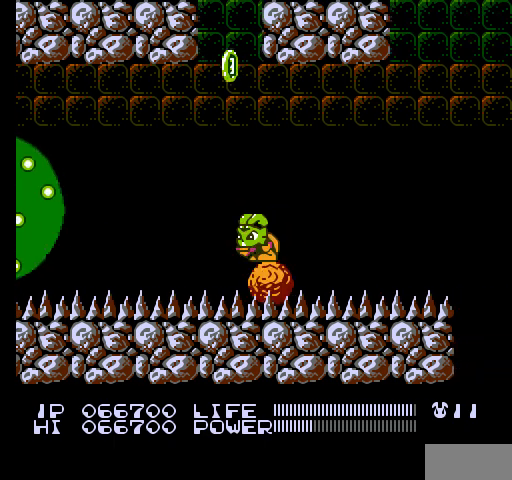
{"buttons": ["B"], "events": []}
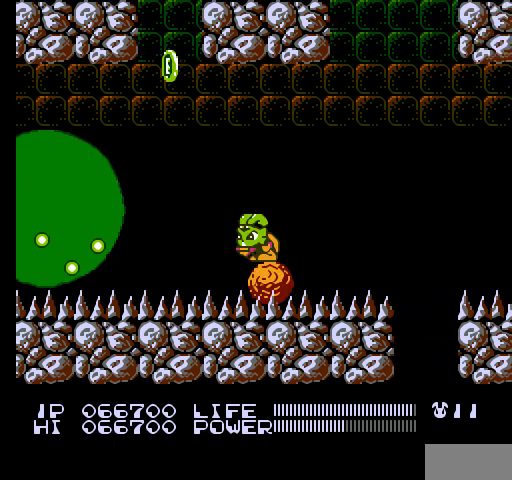
{"buttons": ["B"], "events": []}
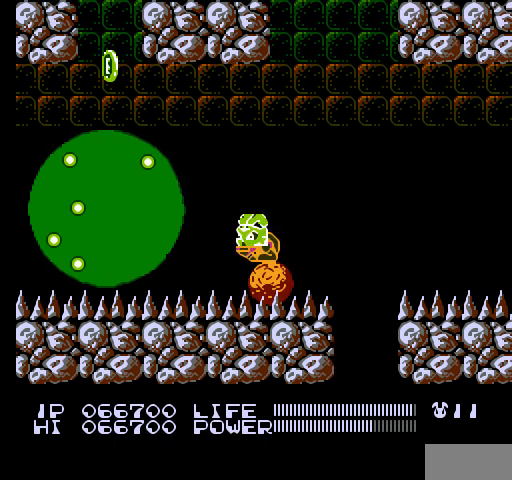
{"buttons": [], "events": [[200, "B", "up"]]}
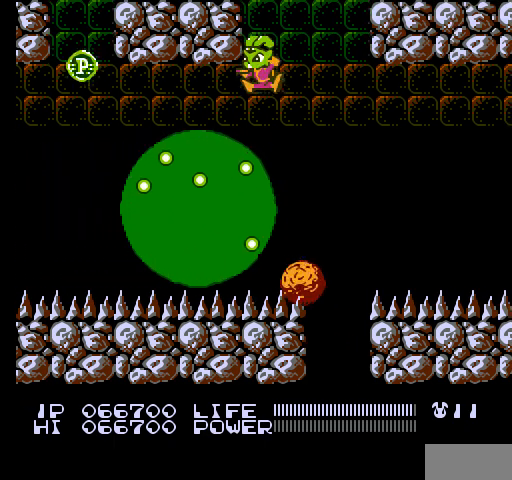
{"buttons": [], "events": [[67, "DPAD_RIGHT", "down"], [167, "DPAD_RIGHT", "up"]]}
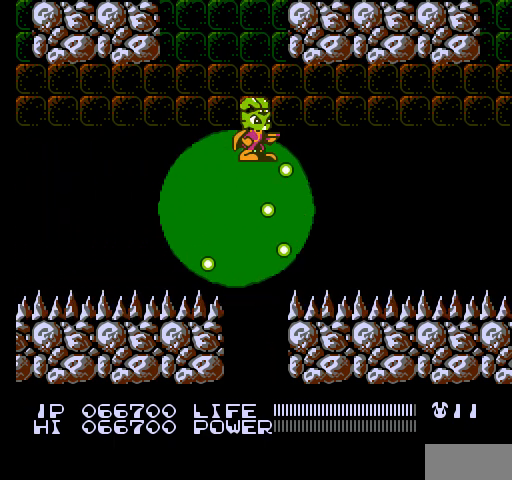
{"buttons": [], "events": [[200, "SELECT", "down"], [333, "SELECT", "up"]]}
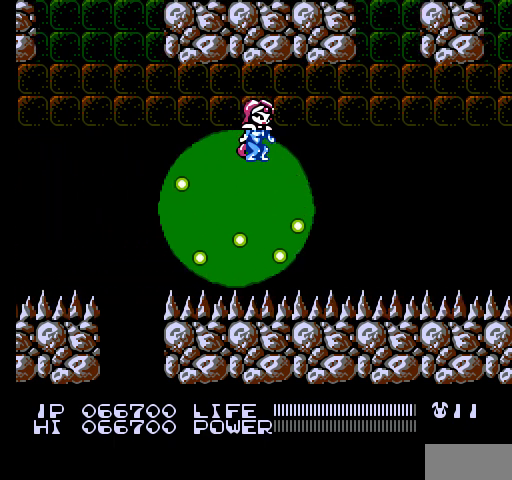
{"buttons": ["DPAD_DOWN"], "events": [[100, "SELECT", "down"], [233, "SELECT", "up"], [467, "DPAD_DOWN", "down"]]}
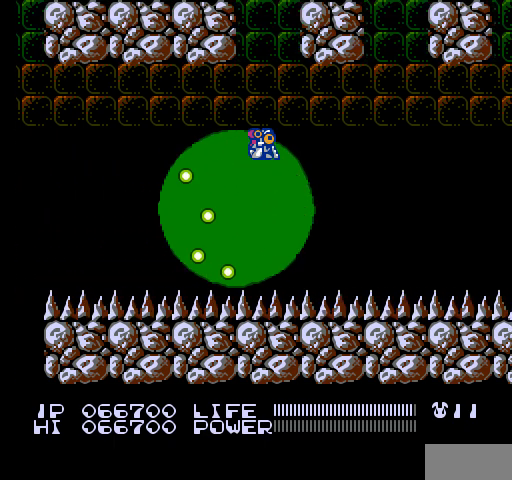
{"buttons": [], "events": [[267, "DPAD_DOWN", "up"], [400, "DPAD_LEFT", "down"], [467, "DPAD_LEFT", "up"]]}
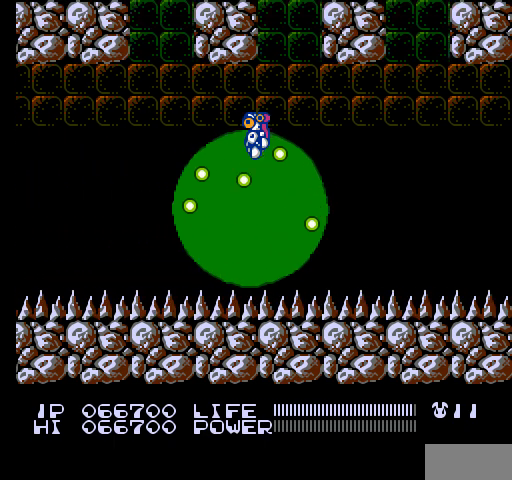
{"buttons": [], "events": [[300, "DPAD_RIGHT", "down"], [367, "DPAD_RIGHT", "up"]]}
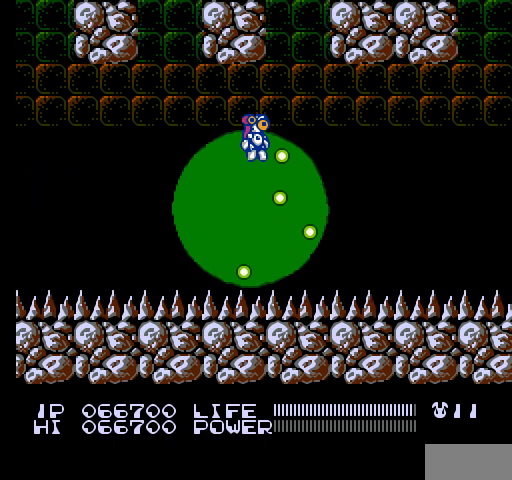
{"buttons": ["DPAD_DOWN"], "events": [[67, "DPAD_DOWN", "down"], [133, "DPAD_LEFT", "down"], [200, "DPAD_LEFT", "up"]]}
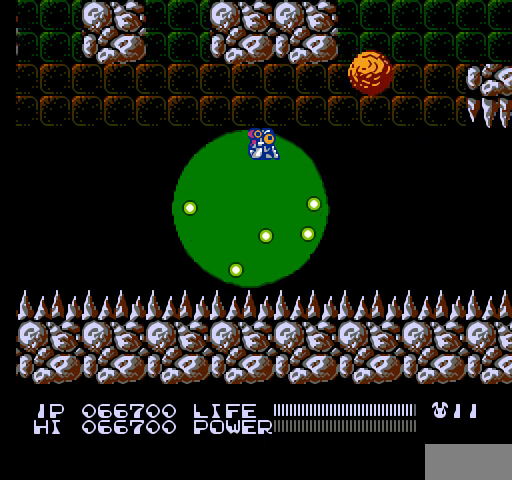
{"buttons": ["B", "DPAD_DOWN"], "events": [[33, "B", "down"], [67, "B", "up"], [100, "B", "down"], [133, "B", "up"], [167, "B", "down"], [200, "B", "up"], [233, "B", "down"], [267, "B", "up"], [300, "B", "down"], [333, "B", "up"], [367, "B", "down"], [400, "B", "up"], [433, "B", "down"], [467, "B", "up"], [500, "B", "down"]]}
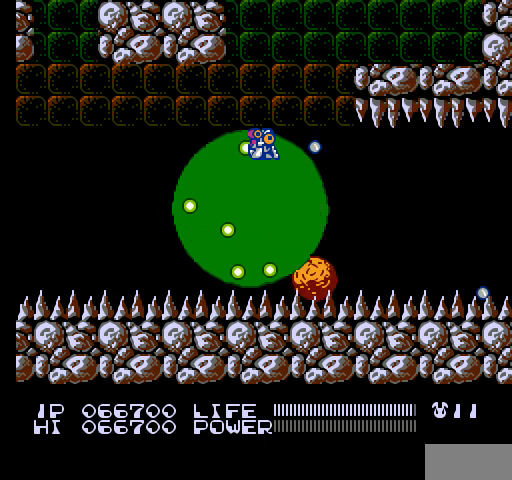
{"buttons": ["DPAD_DOWN"], "events": [[33, "B", "up"], [67, "B", "down"], [100, "B", "up"], [133, "B", "down"], [167, "B", "up"], [200, "B", "down"], [233, "B", "up"], [267, "B", "down"], [300, "B", "up"], [333, "B", "down"], [367, "B", "up"], [400, "B", "down"], [433, "B", "up"], [467, "B", "down"], [500, "B", "up"]]}